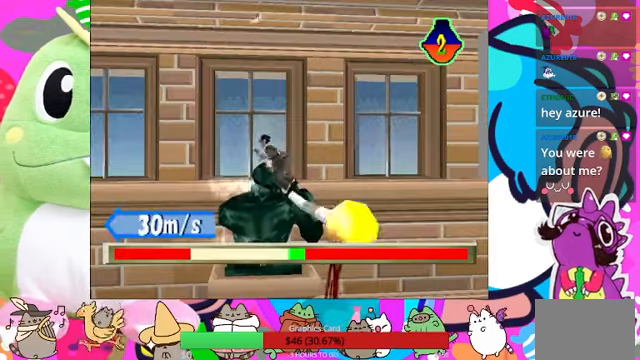
Gameplay with a controller (PlayStation layout); each line is a JSON object with the inputs held at the frame after it. "events" lists button and stick changes between this image and that frame as [ms after this image, input, new state], when the widget could be followed in between. Not read: L3 R3.
{"buttons": ["DPAD_RIGHT"], "left_stick": "center", "right_stick": "center", "events": []}
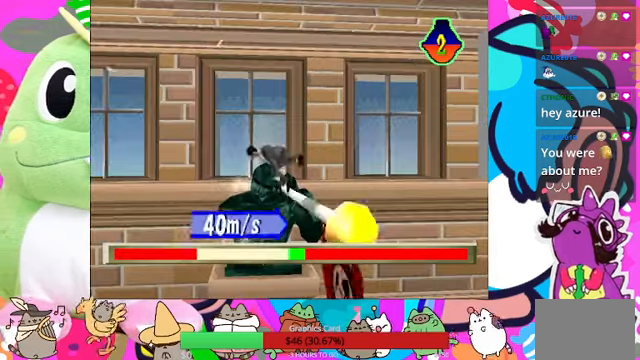
{"buttons": ["DPAD_LEFT"], "left_stick": "center", "right_stick": "center", "events": [[100, "DPAD_RIGHT", "up"], [133, "DPAD_LEFT", "down"]]}
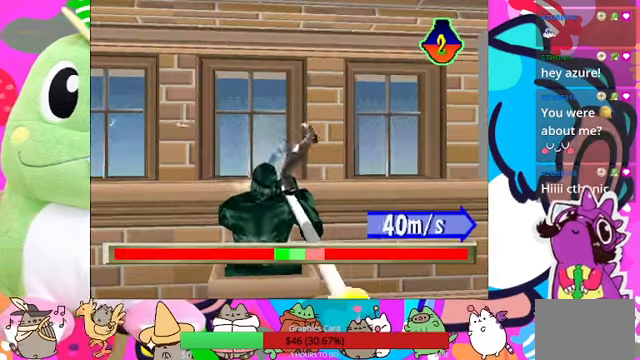
{"buttons": ["DPAD_RIGHT"], "left_stick": "center", "right_stick": "center", "events": [[467, "DPAD_LEFT", "up"], [467, "DPAD_RIGHT", "down"]]}
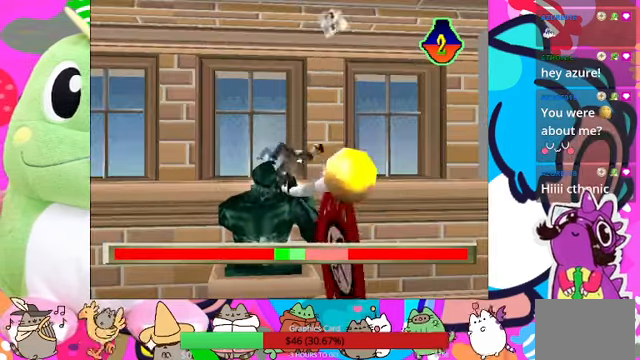
{"buttons": ["DPAD_RIGHT"], "left_stick": "center", "right_stick": "center", "events": []}
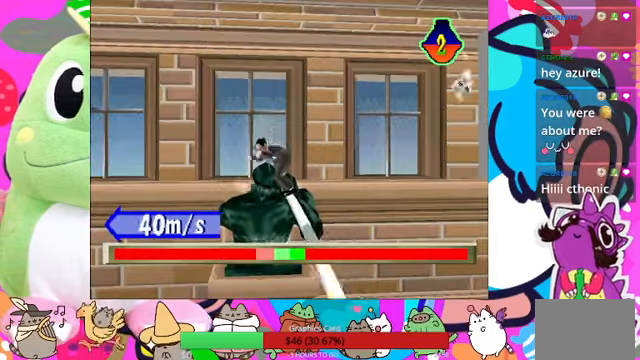
{"buttons": ["DPAD_LEFT"], "left_stick": "center", "right_stick": "center", "events": [[367, "DPAD_RIGHT", "up"], [367, "DPAD_UP", "down"], [400, "DPAD_LEFT", "down"], [400, "DPAD_UP", "up"]]}
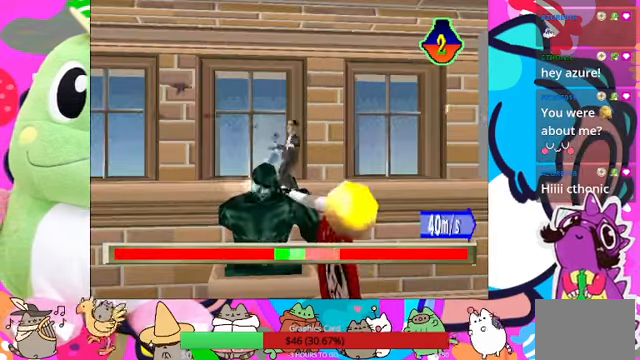
{"buttons": ["DPAD_LEFT"], "left_stick": "center", "right_stick": "center", "events": []}
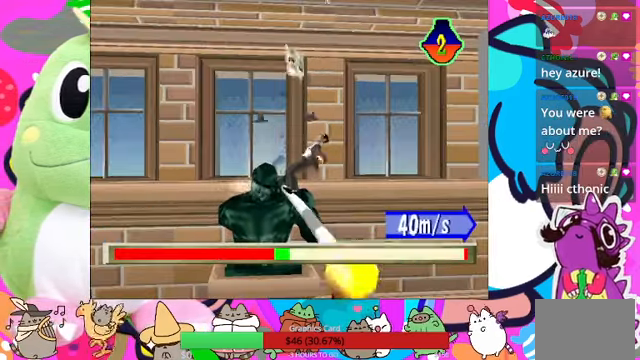
{"buttons": ["DPAD_RIGHT"], "left_stick": "center", "right_stick": "center", "events": [[433, "DPAD_DOWN", "down"], [433, "DPAD_LEFT", "up"], [433, "DPAD_RIGHT", "down"], [467, "DPAD_DOWN", "up"]]}
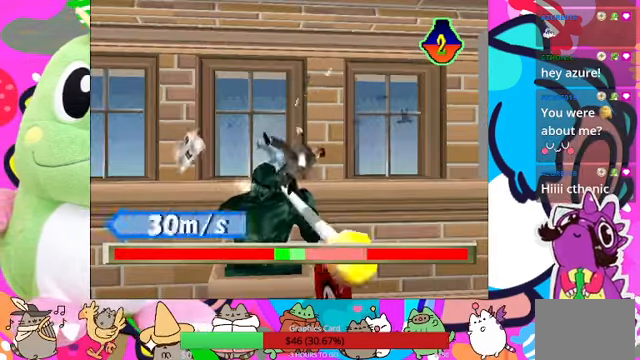
{"buttons": ["DPAD_RIGHT"], "left_stick": "center", "right_stick": "center", "events": []}
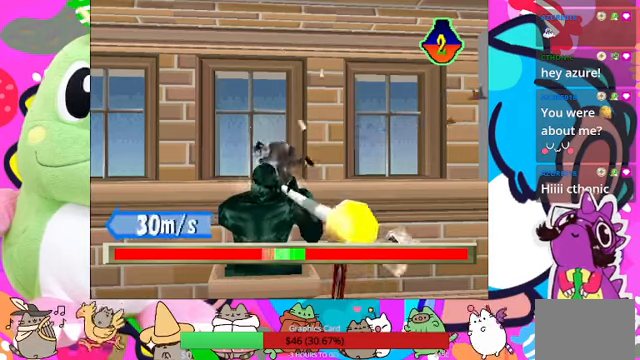
{"buttons": ["DPAD_LEFT"], "left_stick": "center", "right_stick": "center", "events": [[333, "DPAD_RIGHT", "up"], [400, "DPAD_LEFT", "down"]]}
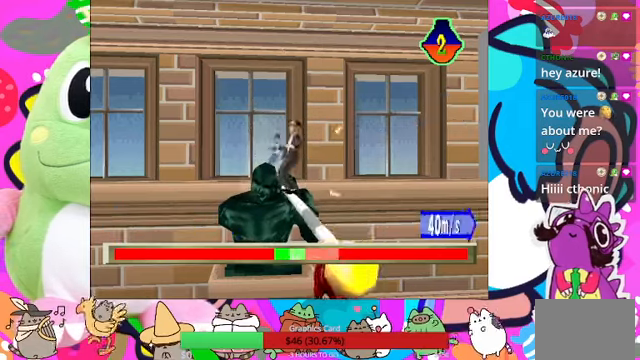
{"buttons": ["DPAD_LEFT"], "left_stick": "center", "right_stick": "center", "events": []}
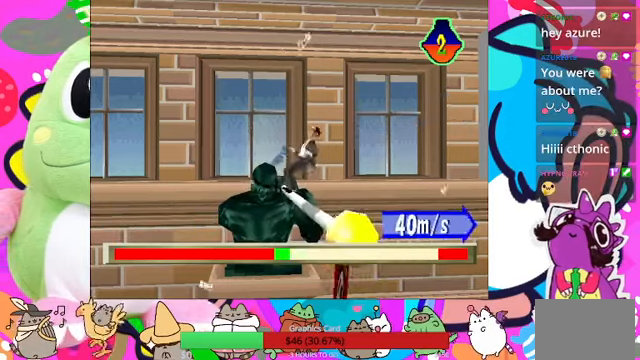
{"buttons": ["DPAD_RIGHT"], "left_stick": "center", "right_stick": "center", "events": [[333, "DPAD_LEFT", "up"], [333, "DPAD_RIGHT", "down"], [333, "DPAD_UP", "down"], [366, "DPAD_UP", "up"]]}
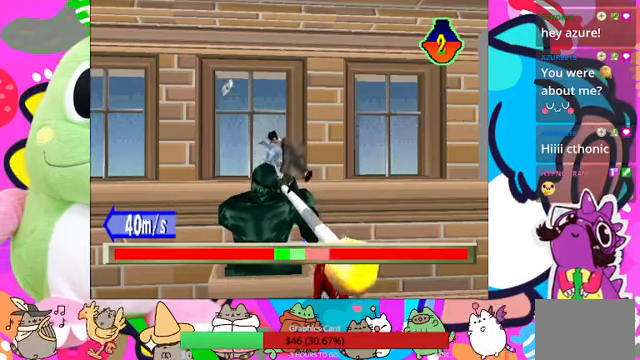
{"buttons": [], "left_stick": "center", "right_stick": "center", "events": [[400, "DPAD_RIGHT", "up"]]}
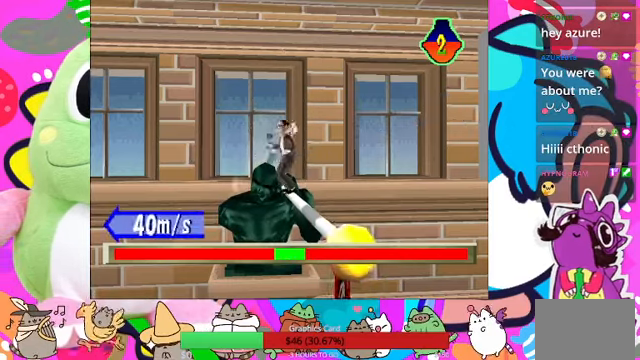
{"buttons": [], "left_stick": "center", "right_stick": "center", "events": []}
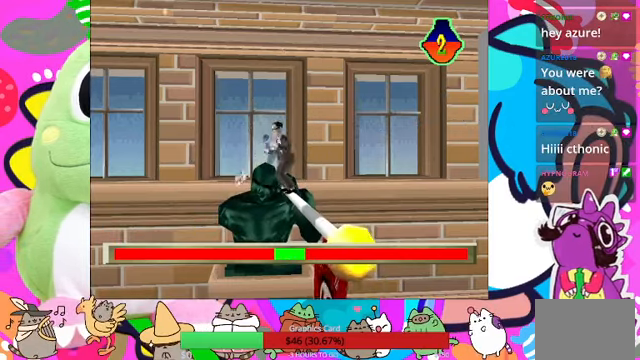
{"buttons": [], "left_stick": "center", "right_stick": "center", "events": []}
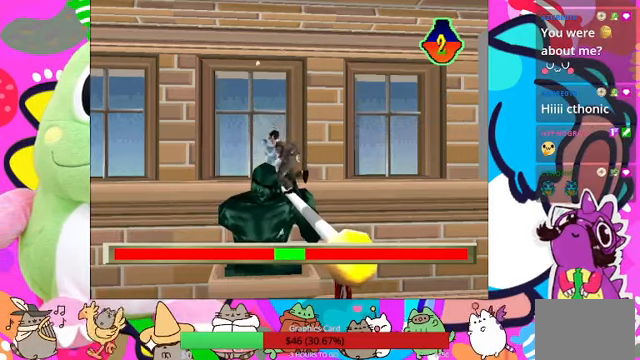
{"buttons": [], "left_stick": "center", "right_stick": "center", "events": []}
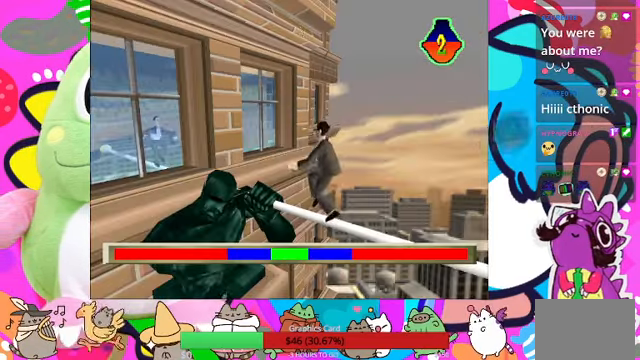
{"buttons": [], "left_stick": "center", "right_stick": "center", "events": []}
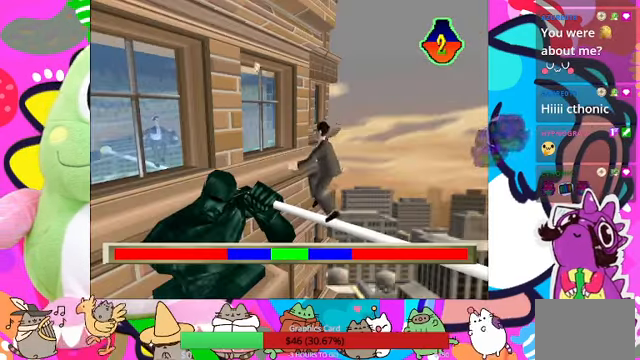
{"buttons": [], "left_stick": "center", "right_stick": "center", "events": [[66, "CROSS", "down"], [333, "CROSS", "up"]]}
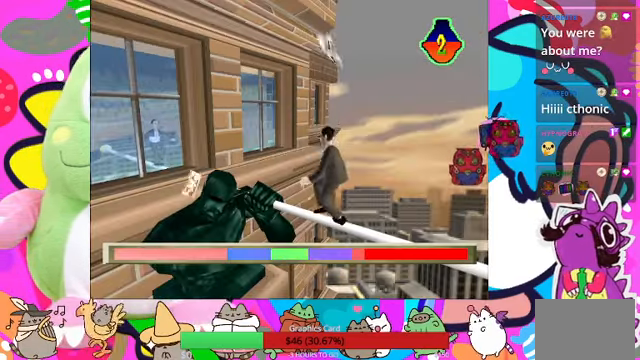
{"buttons": [], "left_stick": "center", "right_stick": "center", "events": []}
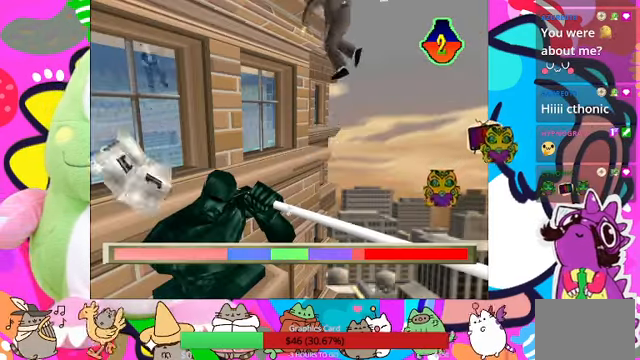
{"buttons": [], "left_stick": "center", "right_stick": "center", "events": []}
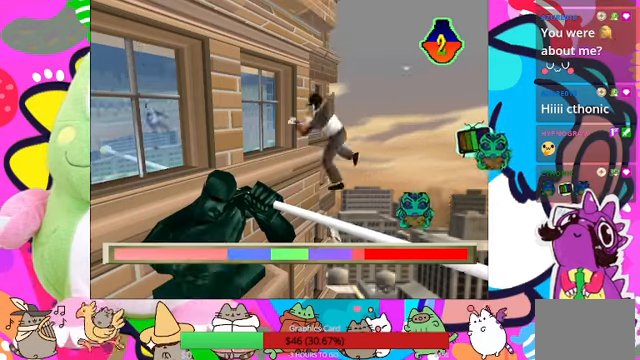
{"buttons": [], "left_stick": "center", "right_stick": "center", "events": []}
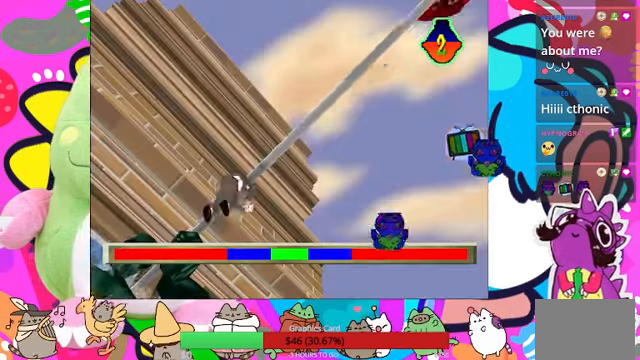
{"buttons": [], "left_stick": "center", "right_stick": "center", "events": []}
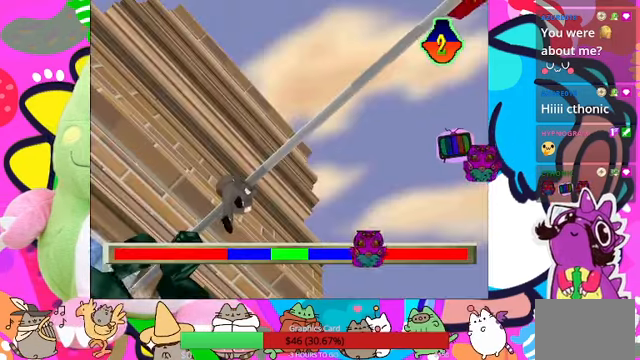
{"buttons": [], "left_stick": "center", "right_stick": "center", "events": []}
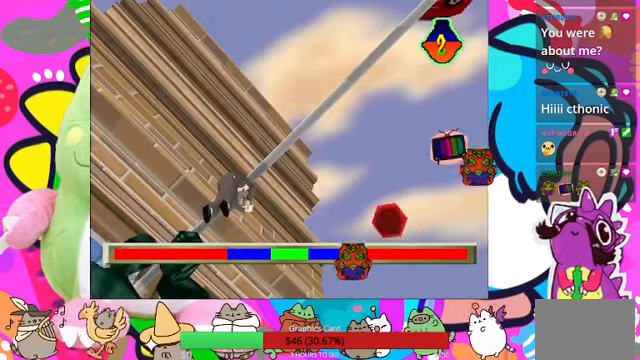
{"buttons": ["CROSS"], "left_stick": "center", "right_stick": "center", "events": [[400, "CROSS", "down"]]}
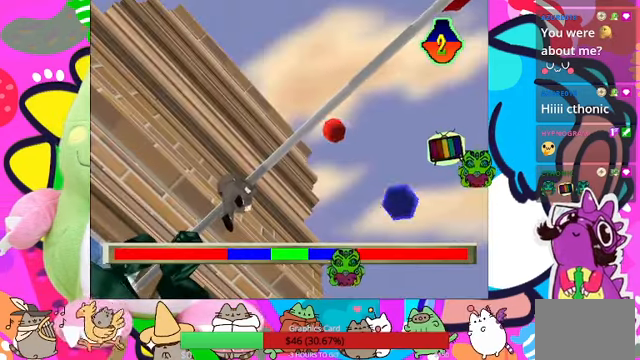
{"buttons": [], "left_stick": "center", "right_stick": "center", "events": [[100, "CROSS", "up"]]}
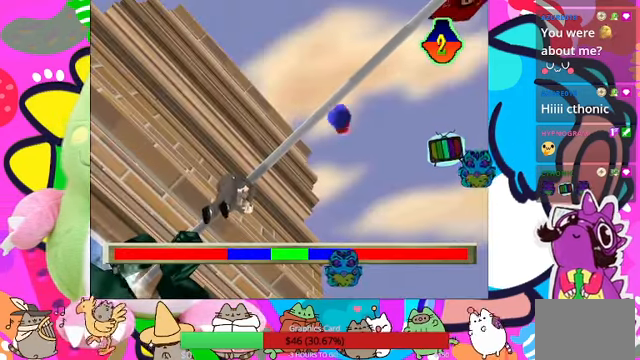
{"buttons": [], "left_stick": "center", "right_stick": "center", "events": []}
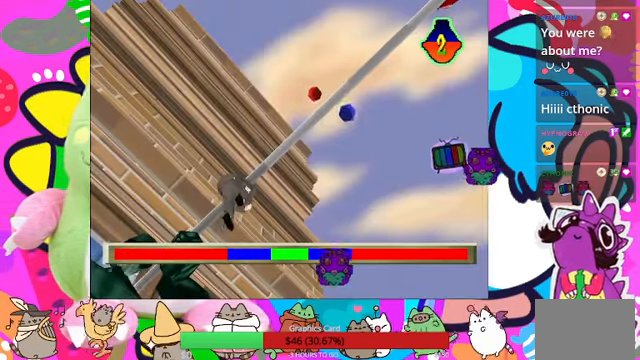
{"buttons": [], "left_stick": "center", "right_stick": "center", "events": [[134, "DPAD_UP", "down"], [334, "CROSS", "down"], [467, "CROSS", "up"], [500, "DPAD_UP", "up"]]}
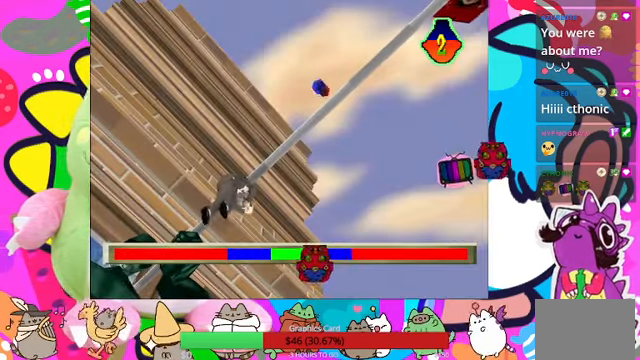
{"buttons": [], "left_stick": "center", "right_stick": "center", "events": []}
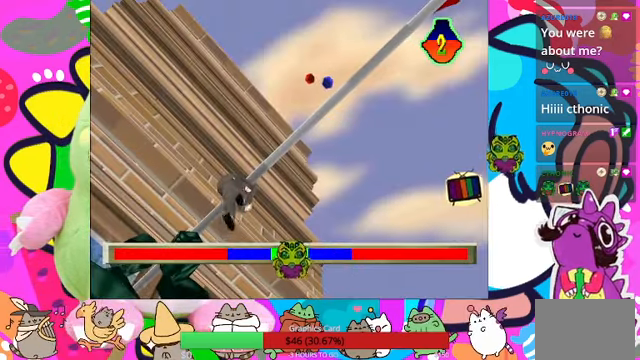
{"buttons": ["SQUARE"], "left_stick": "center", "right_stick": "center", "events": [[400, "SQUARE", "down"]]}
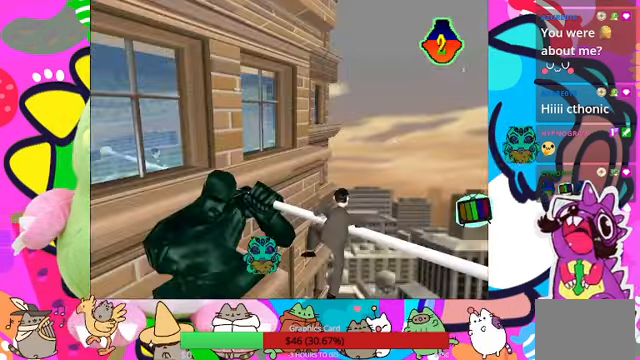
{"buttons": [], "left_stick": "center", "right_stick": "center", "events": [[100, "SQUARE", "up"]]}